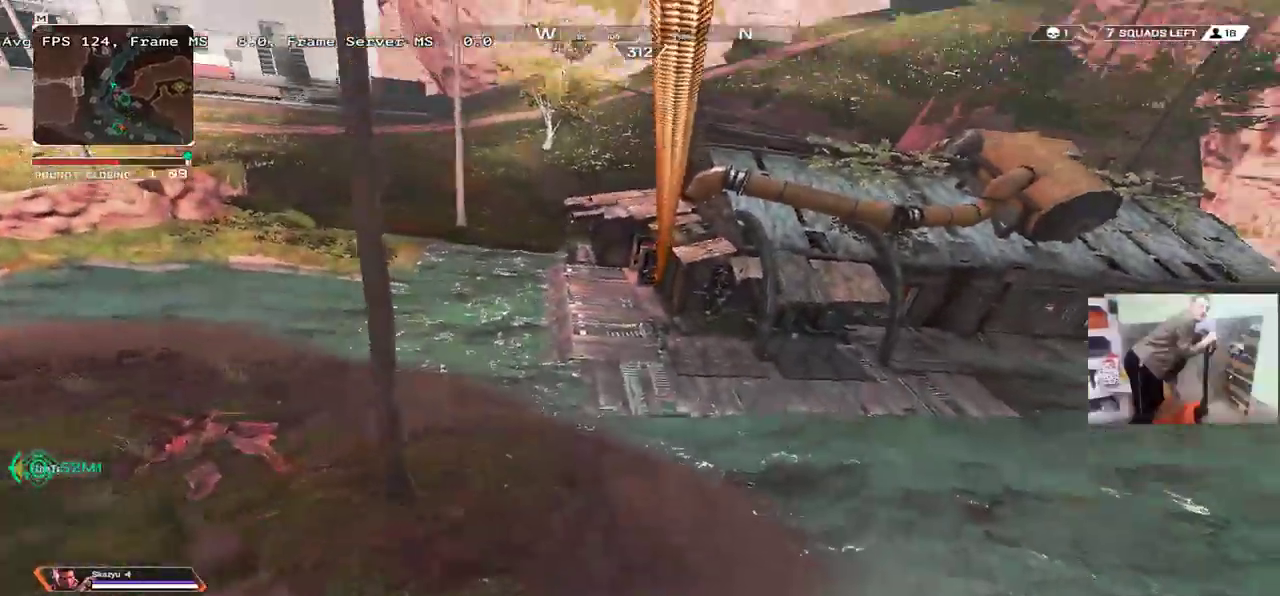
Gameplay with keyboard and mouse; each line is a JSON object with the keys and mouse buttons held at the frame after it. "events" lists presses ("down") and releases ("up") of "1", "2", "3", "4", "5", "a", "alt", "b", "c", "ctrl", "d", "e", "f", "g", "q", "r", "s", "shift", "space", "t", "tab", "v", "w", "x", "z", "mouse_left", "mouse_wheel", "mouse_right", "mouse_mb4" and "mouse_mb5" between this image and that frame as [ms after this image, input, new state], when the widget could be followed in between. "mouse_left", "mouse_wheel", "mouse_right", "mouse_mb4", "mouse_mb5" = the "left", "wheel", "right", "mb4", "mb5" buttons of the "mouse" list. No other keys are recorded. "wheel" means that the mouse wheel is clicked or scrolled. Mouse movement is not recorded.
{"keys": [], "mouse": [], "events": []}
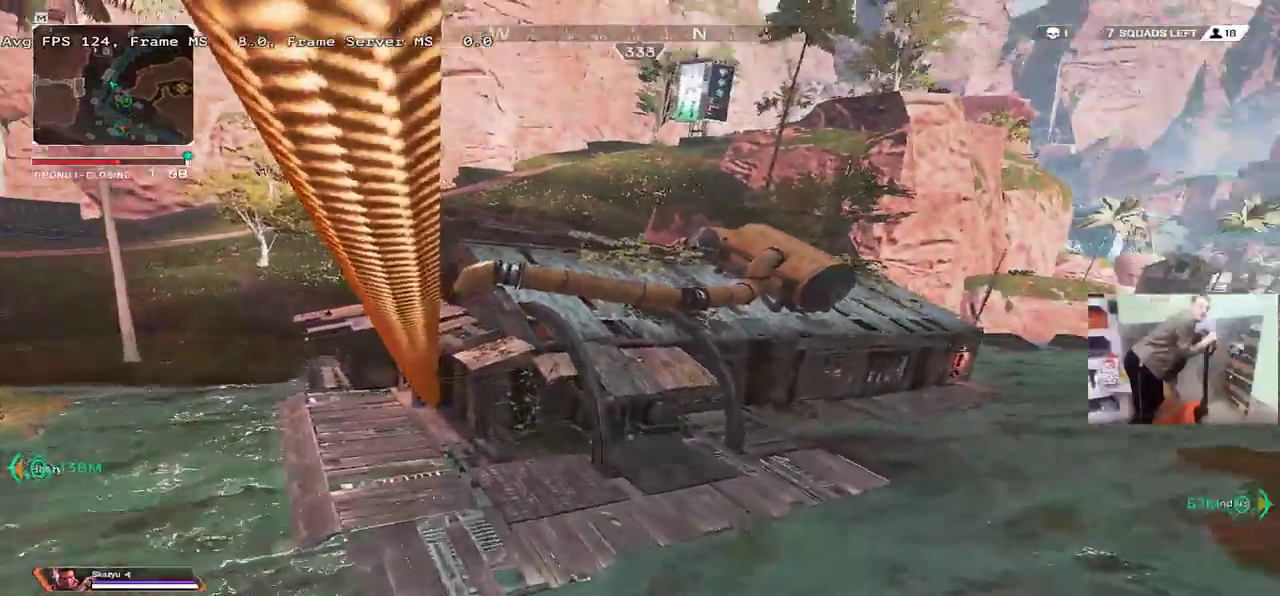
{"keys": [], "mouse": [], "events": []}
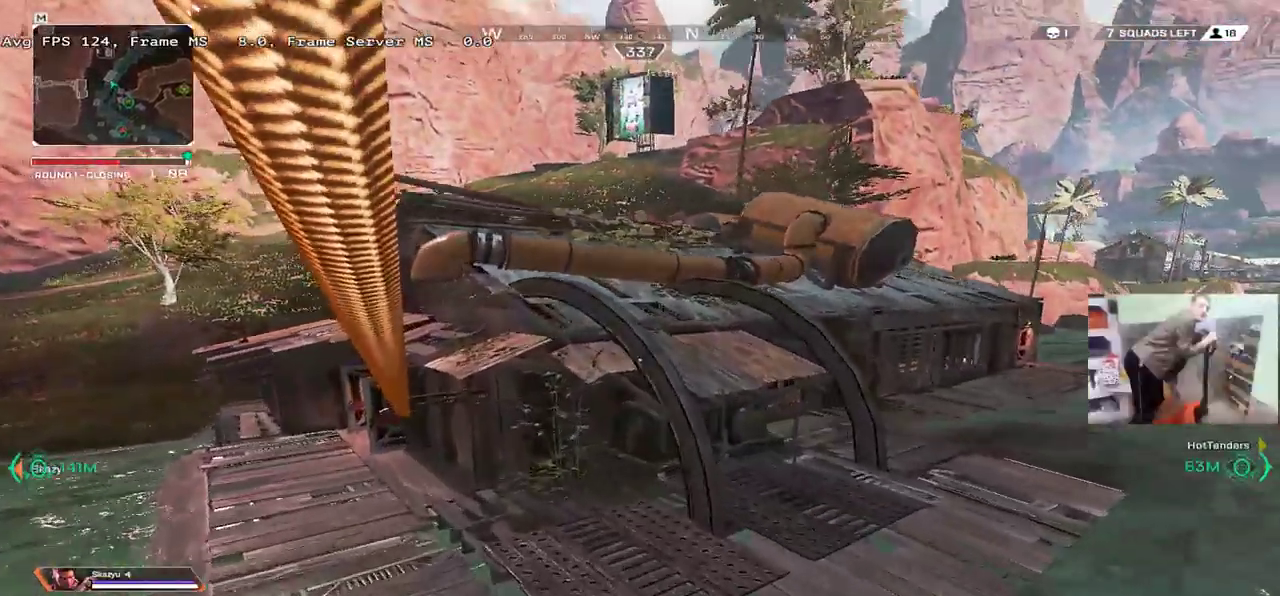
{"keys": ["q"], "mouse": []}
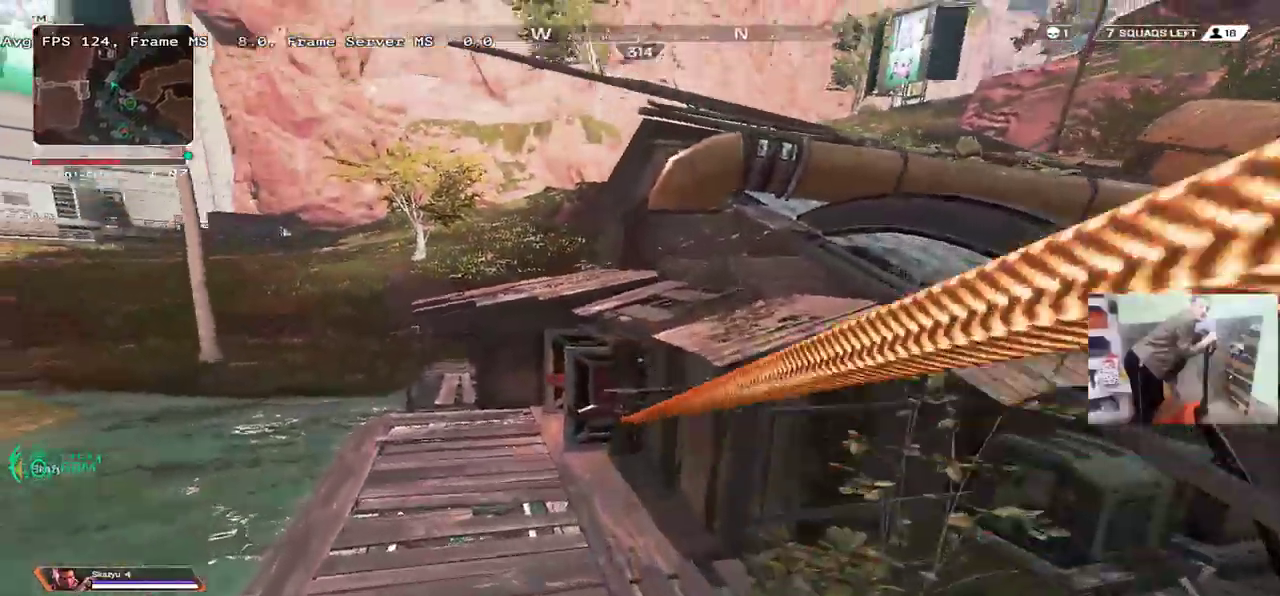
{"keys": ["q", "w"], "mouse": [], "events": [[267, "w", "down"], [317, "shift", "down"], [417, "shift", "up"]]}
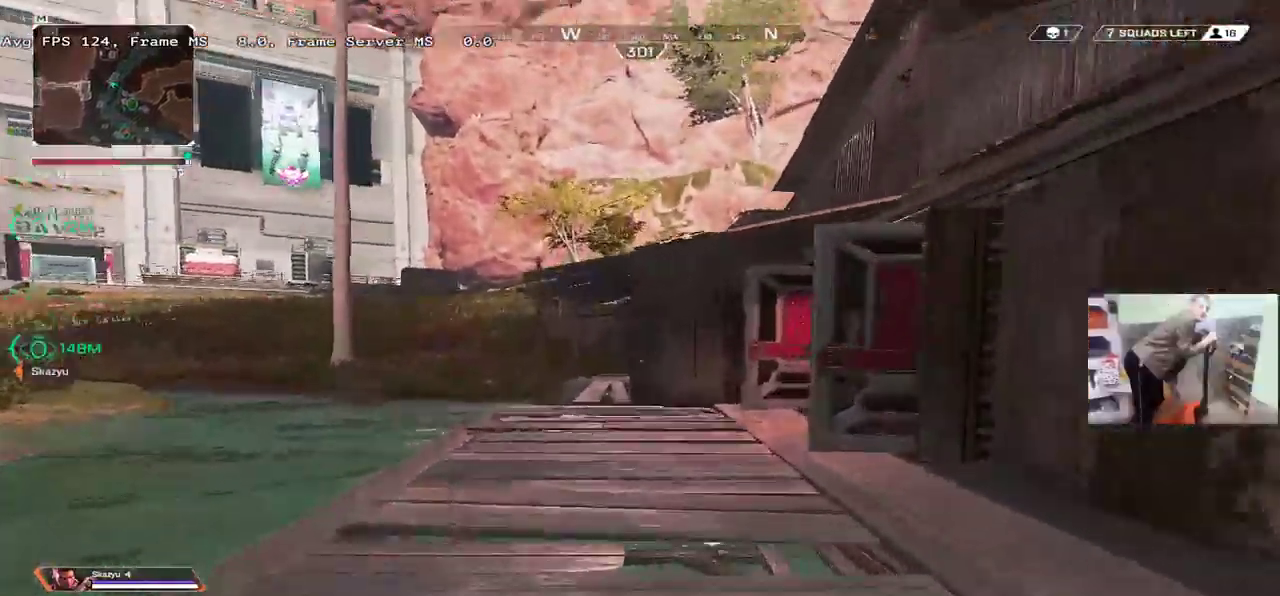
{"keys": ["q", "w"], "mouse": [], "events": []}
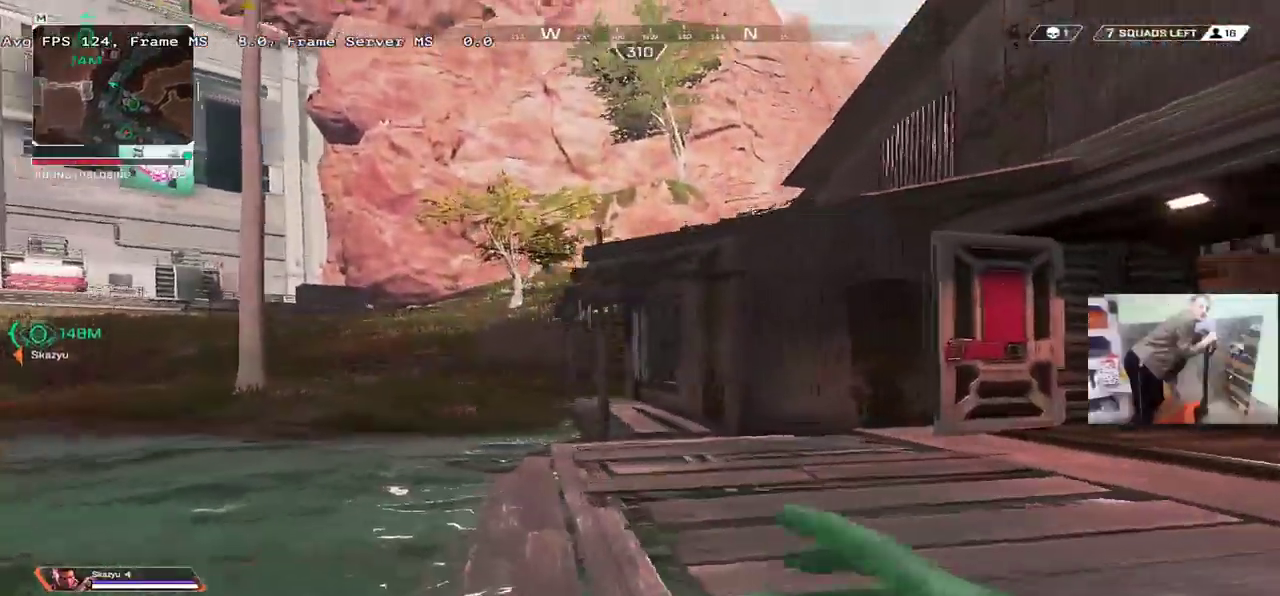
{"keys": ["q", "w"], "mouse": [], "events": []}
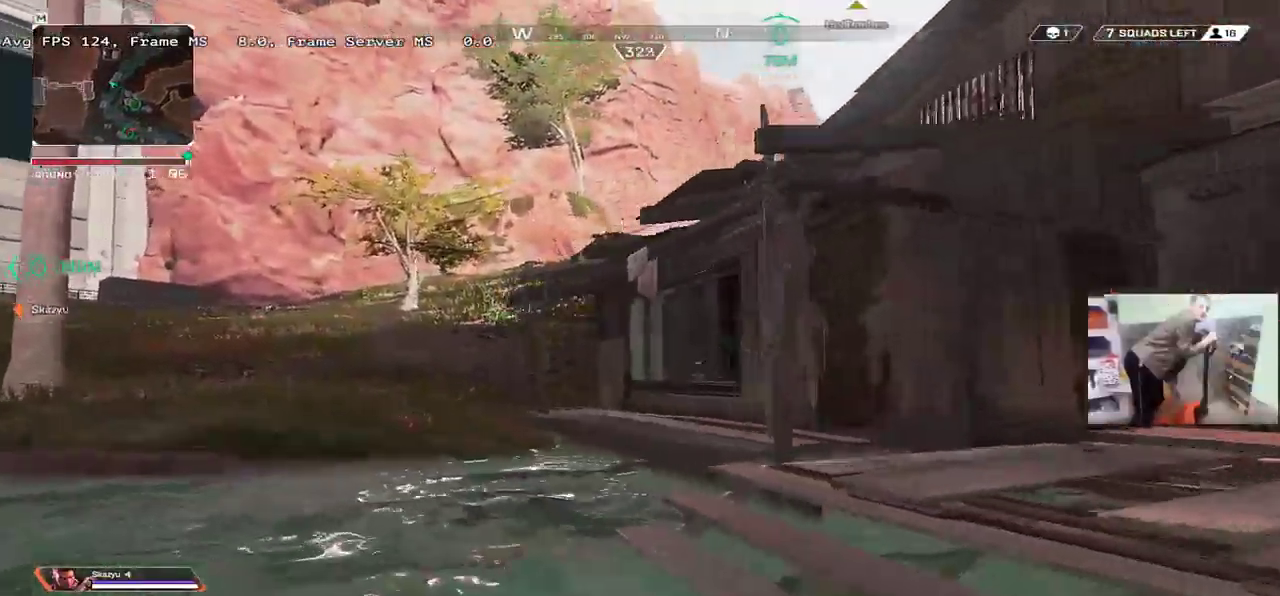
{"keys": ["q", "w"], "mouse": [], "events": []}
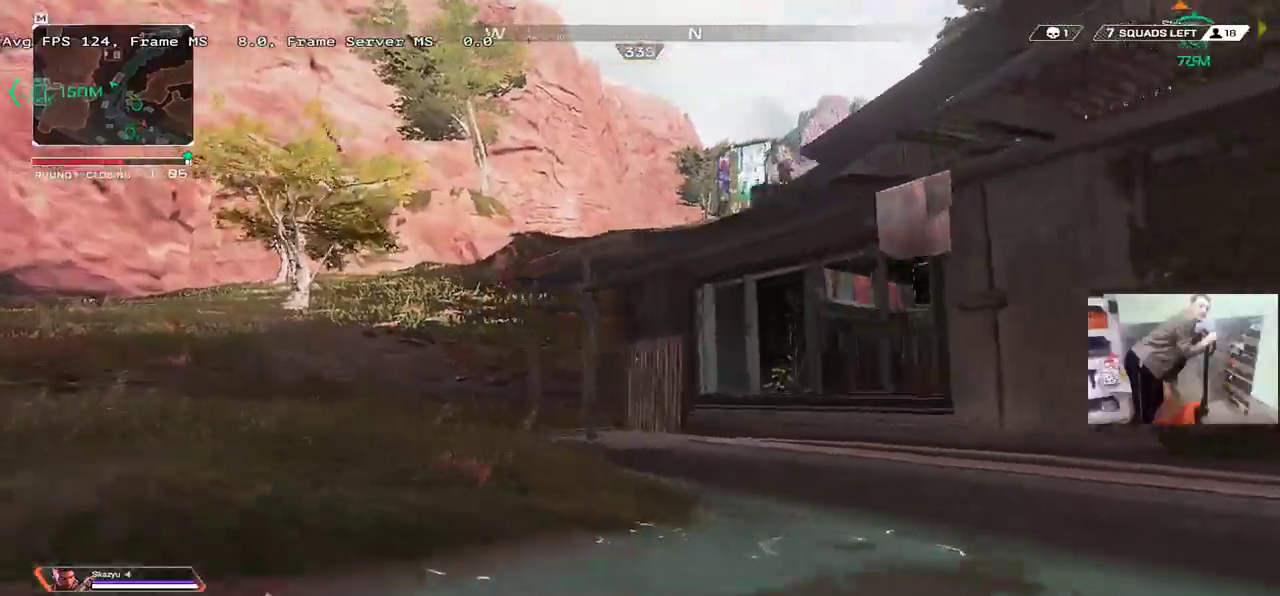
{"keys": ["q", "w"], "mouse": [], "events": []}
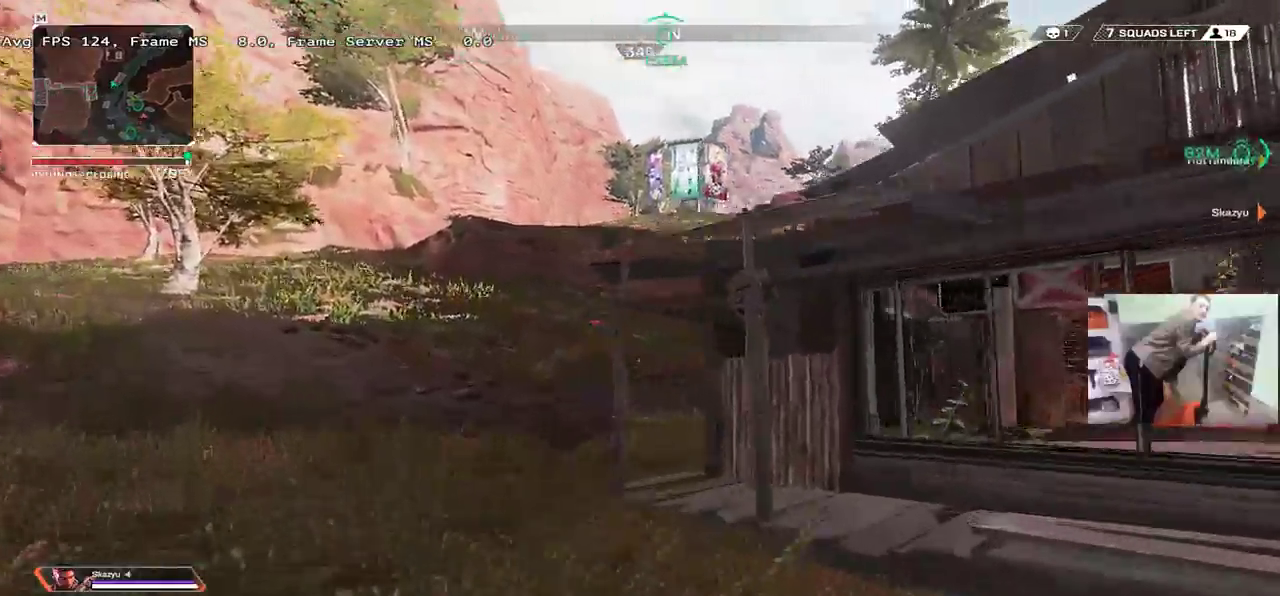
{"keys": ["q", "w"], "mouse": [], "events": [[67, "ctrl", "down"], [300, "mouse_right", "down"], [400, "mouse_right", "up"], [417, "ctrl", "up"]]}
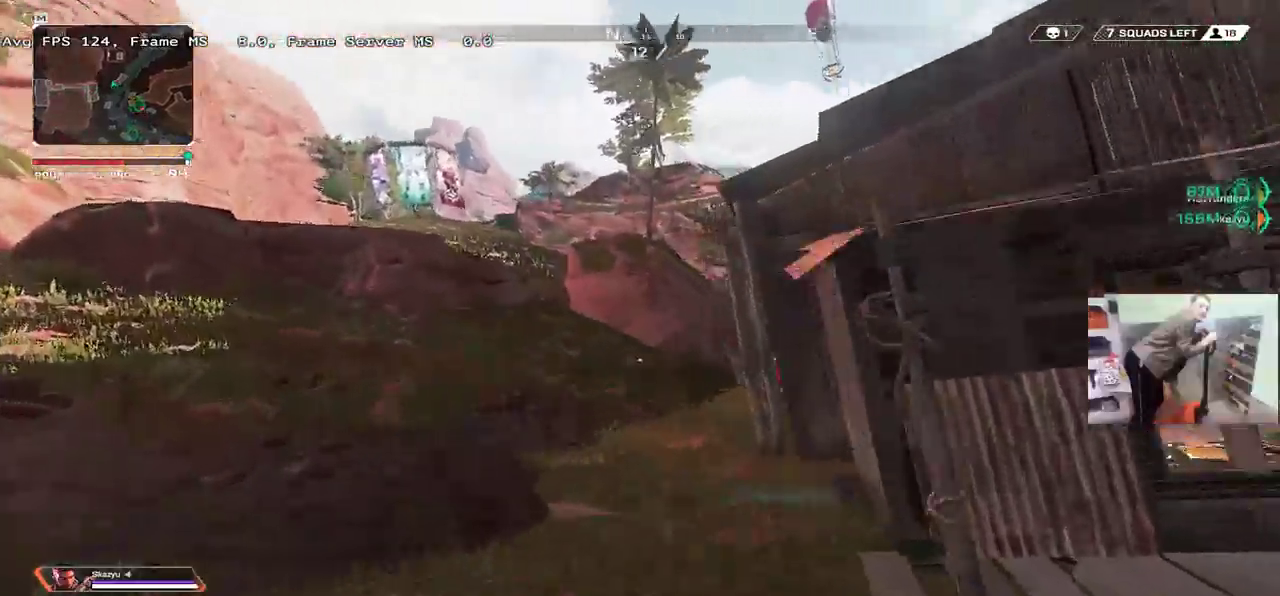
{"keys": ["q", "w"], "mouse": [], "events": []}
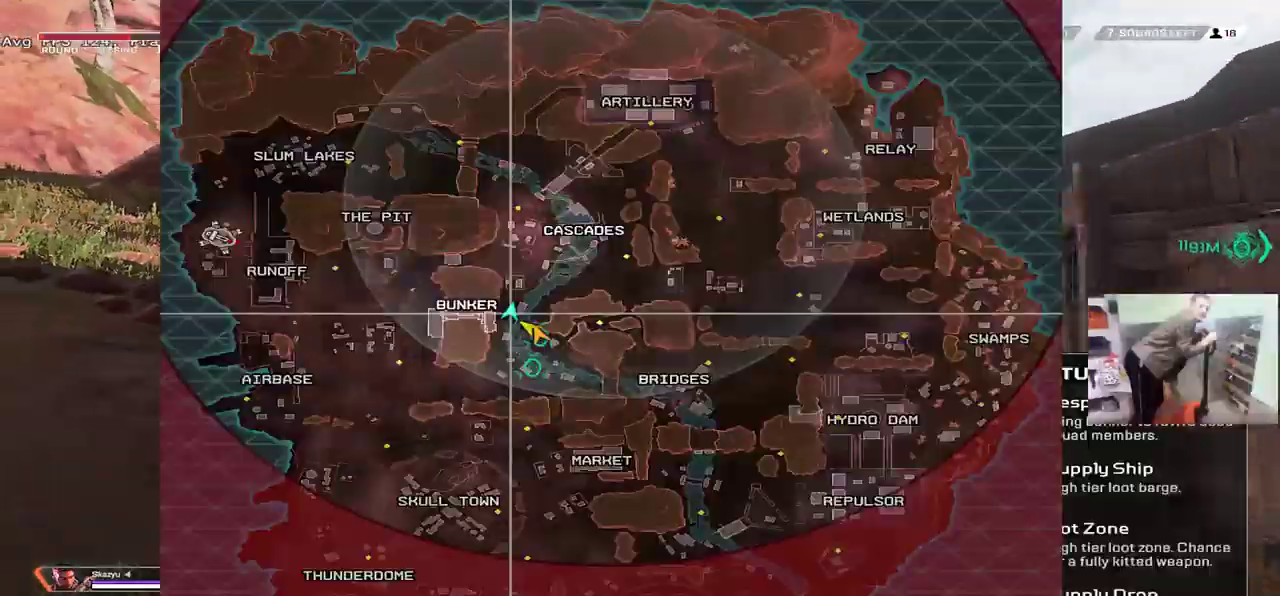
{"keys": ["q", "w"], "mouse": [], "events": []}
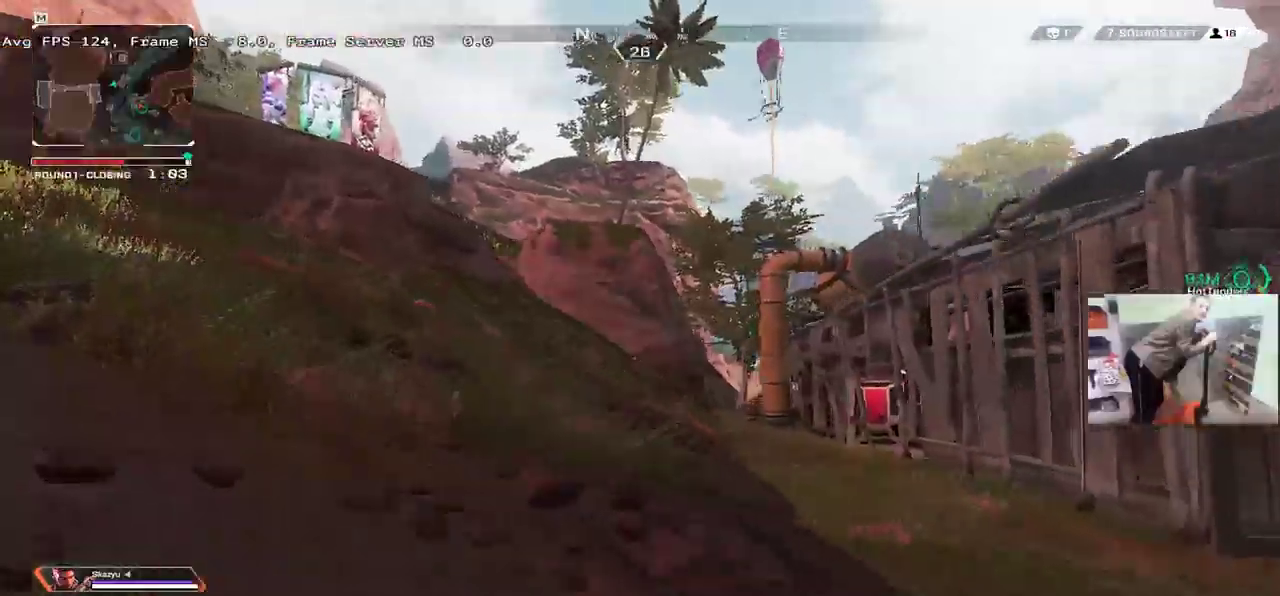
{"keys": ["q", "w"], "mouse": [], "events": []}
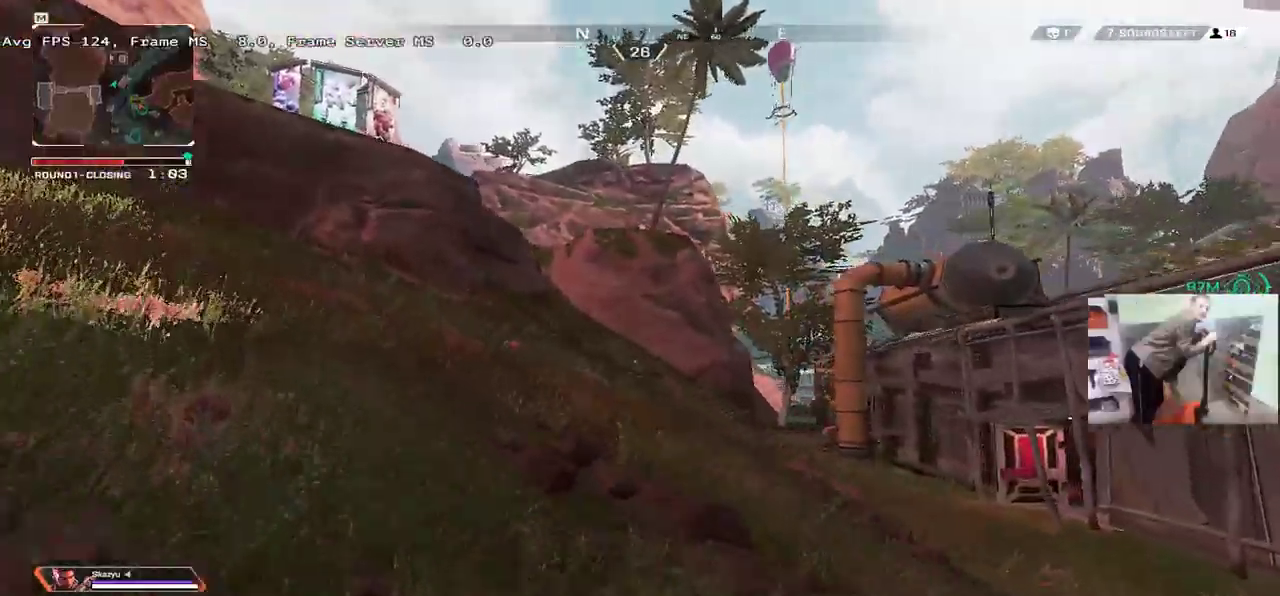
{"keys": ["q", "w"], "mouse": [], "events": []}
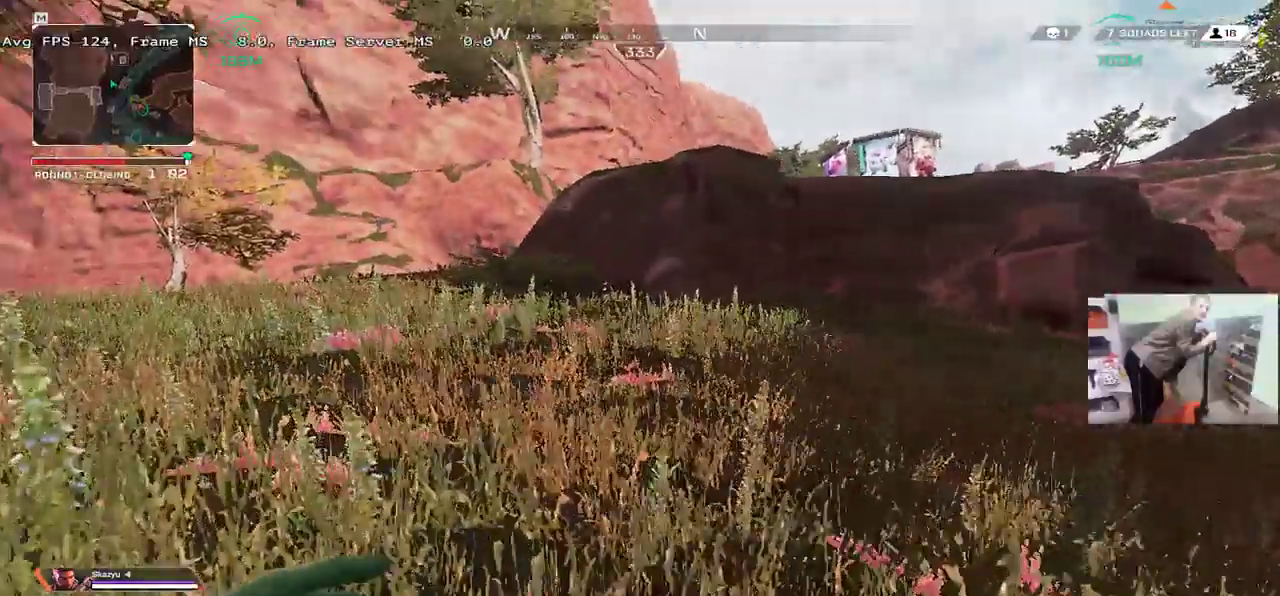
{"keys": ["q", "w"], "mouse": [], "events": []}
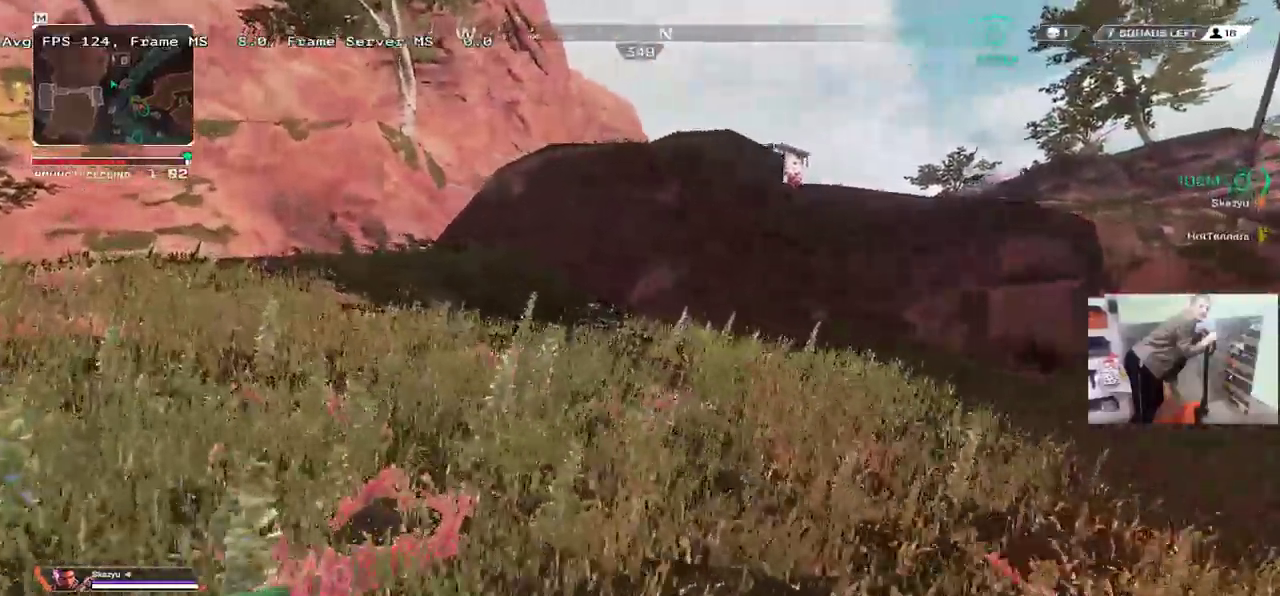
{"keys": ["q", "w"], "mouse": [], "events": [[134, "ctrl", "down"], [384, "mouse_right", "down"], [450, "ctrl", "up"], [450, "mouse_right", "up"]]}
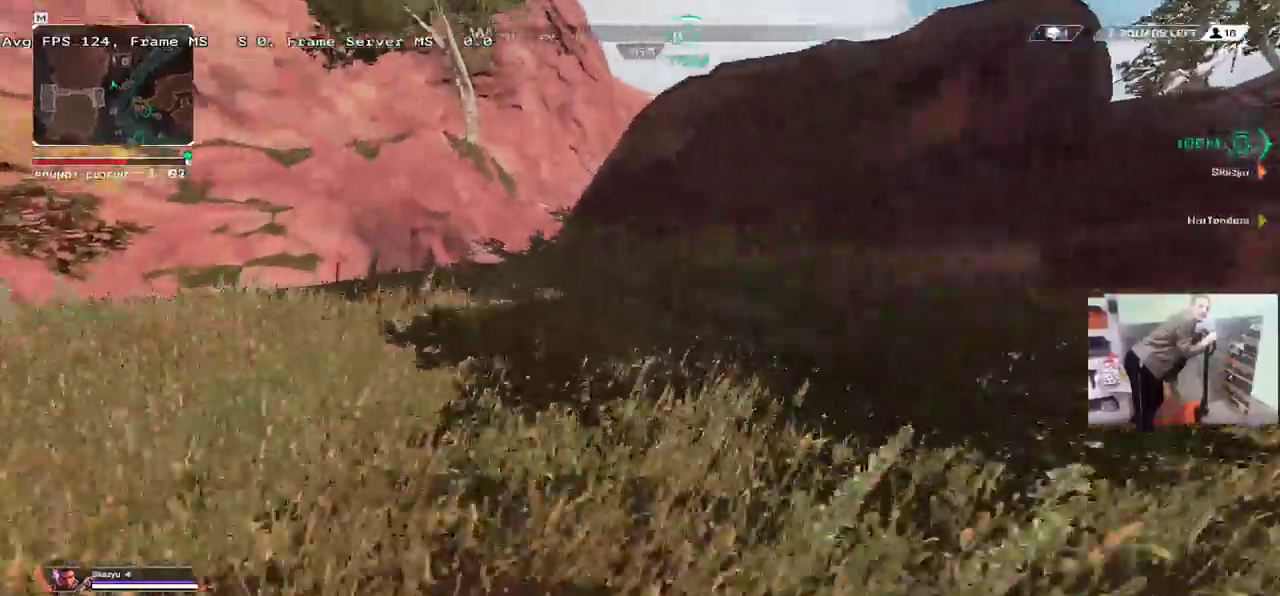
{"keys": ["w"], "mouse": [], "events": [[417, "q", "up"]]}
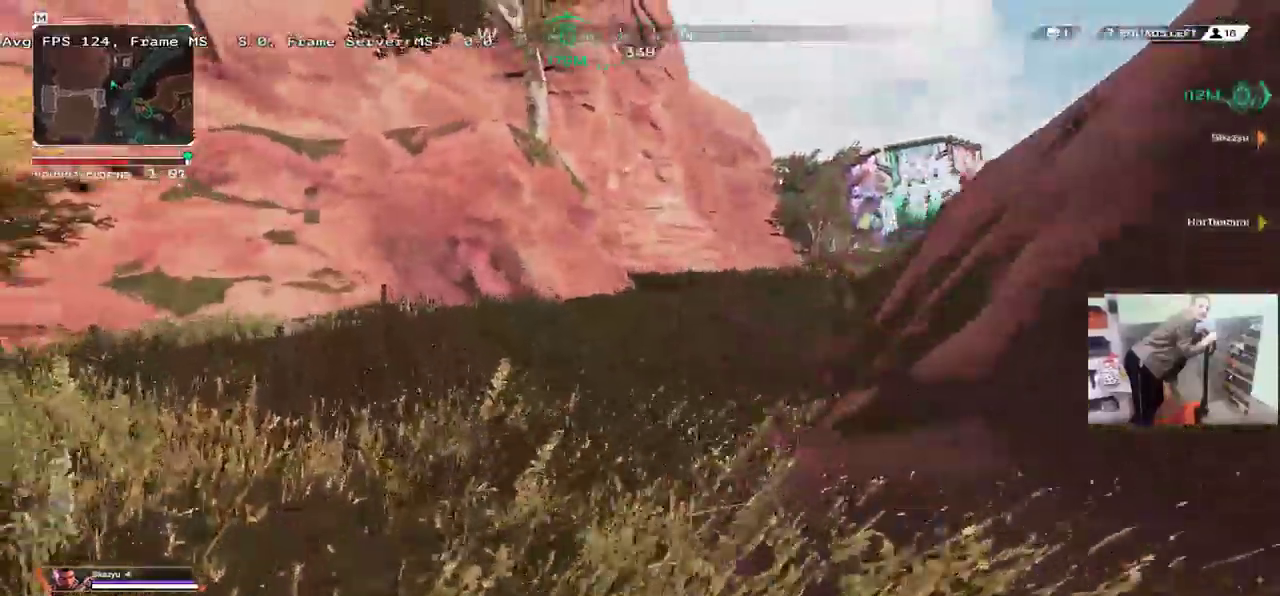
{"keys": ["w"], "mouse": [], "events": []}
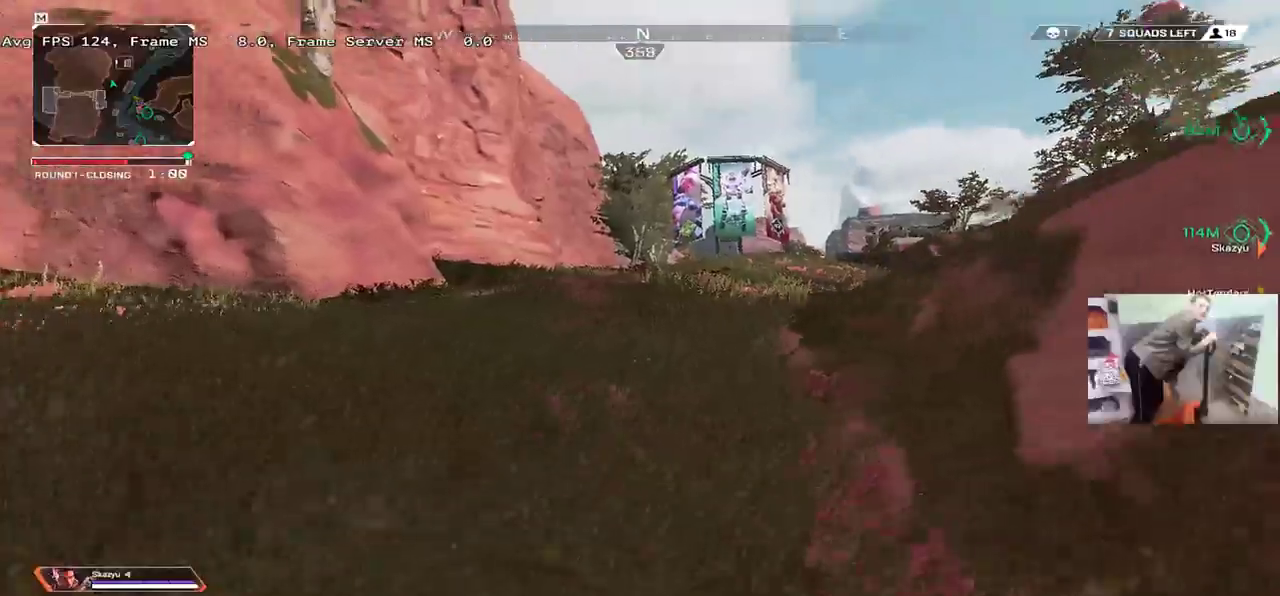
{"keys": ["w"], "mouse": [], "events": []}
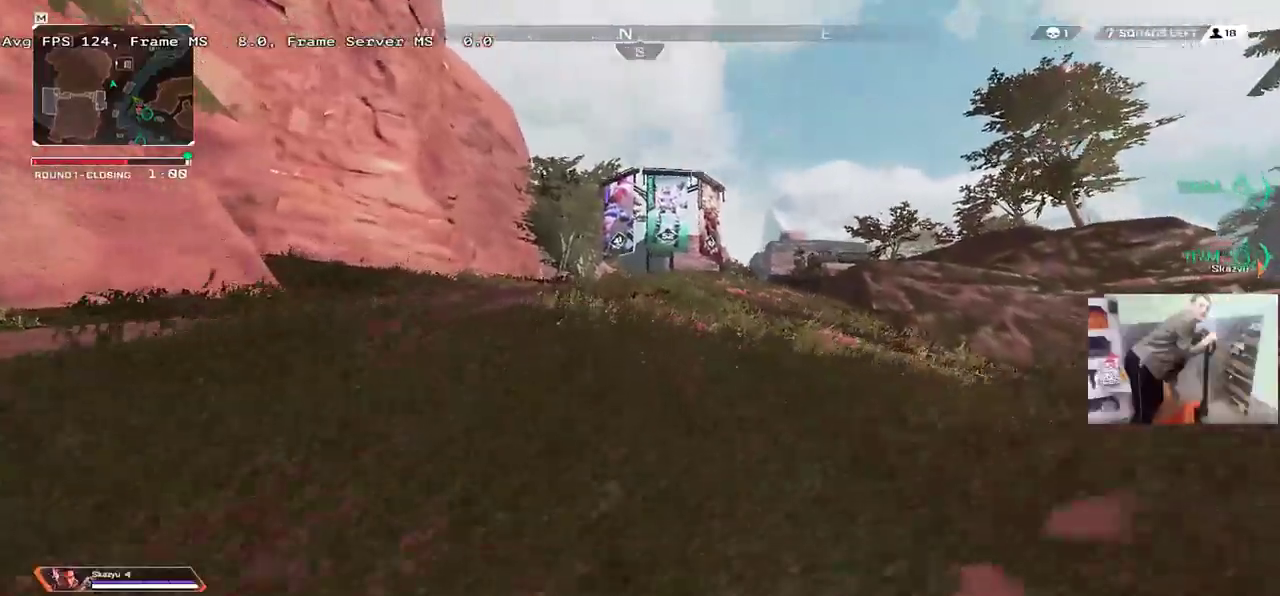
{"keys": ["w"], "mouse": [], "events": []}
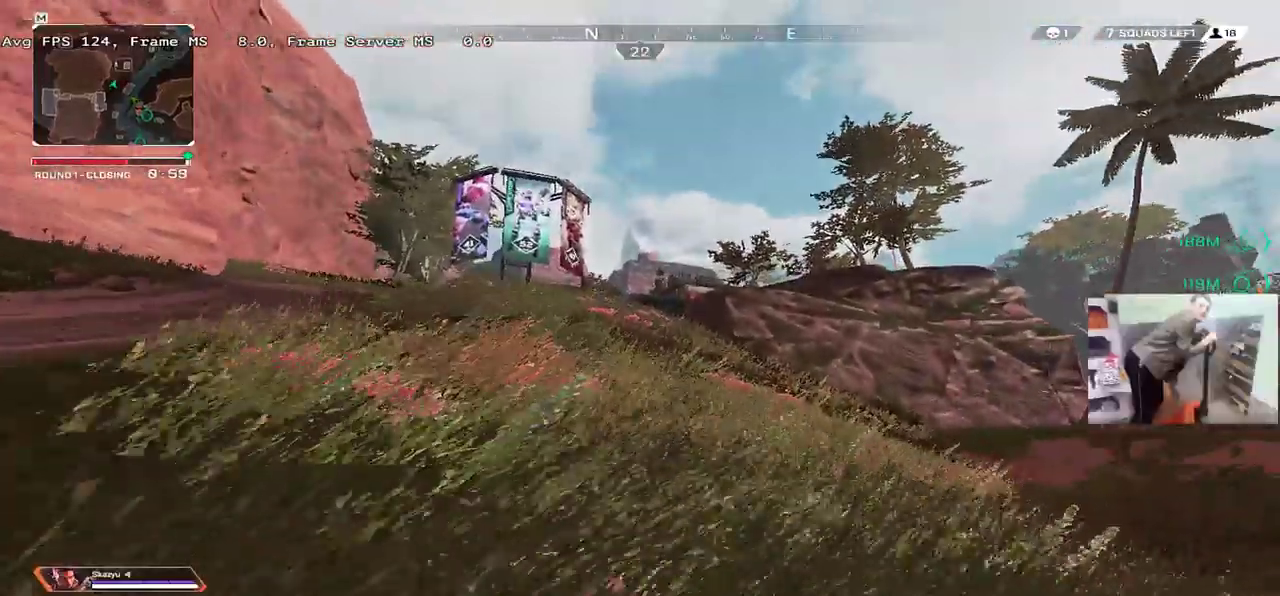
{"keys": ["w"], "mouse": [], "events": [[34, "ctrl", "down"], [300, "mouse_right", "down"], [367, "ctrl", "up"], [400, "mouse_right", "up"]]}
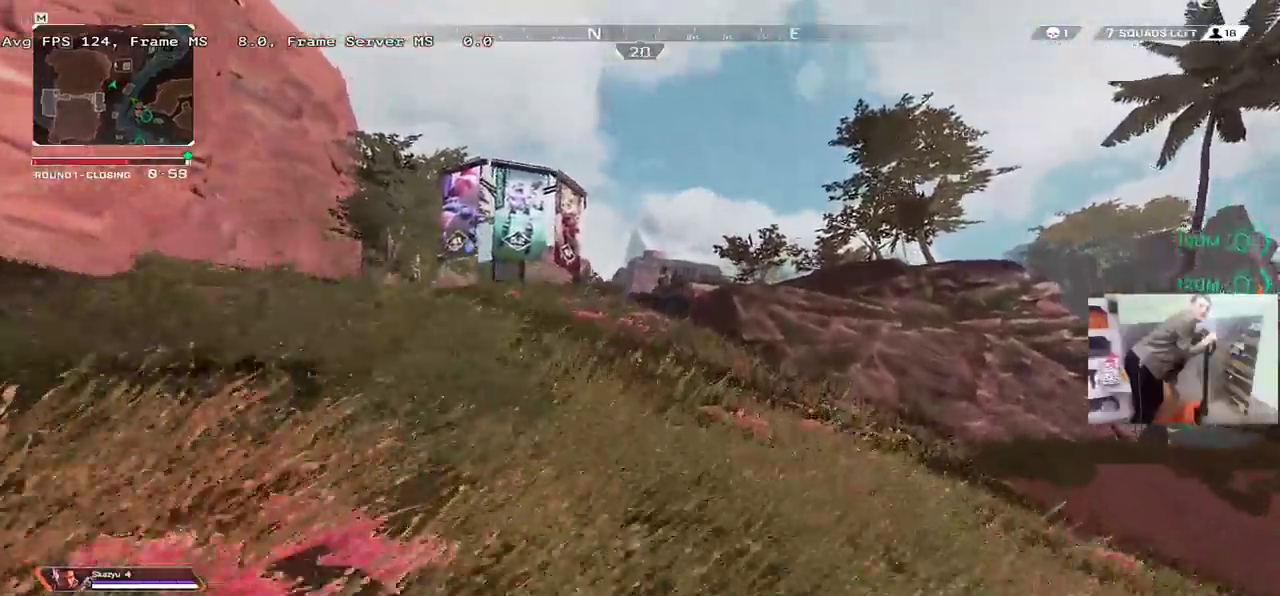
{"keys": ["w"], "mouse": [], "events": [[67, "q", "down"], [184, "q", "up"]]}
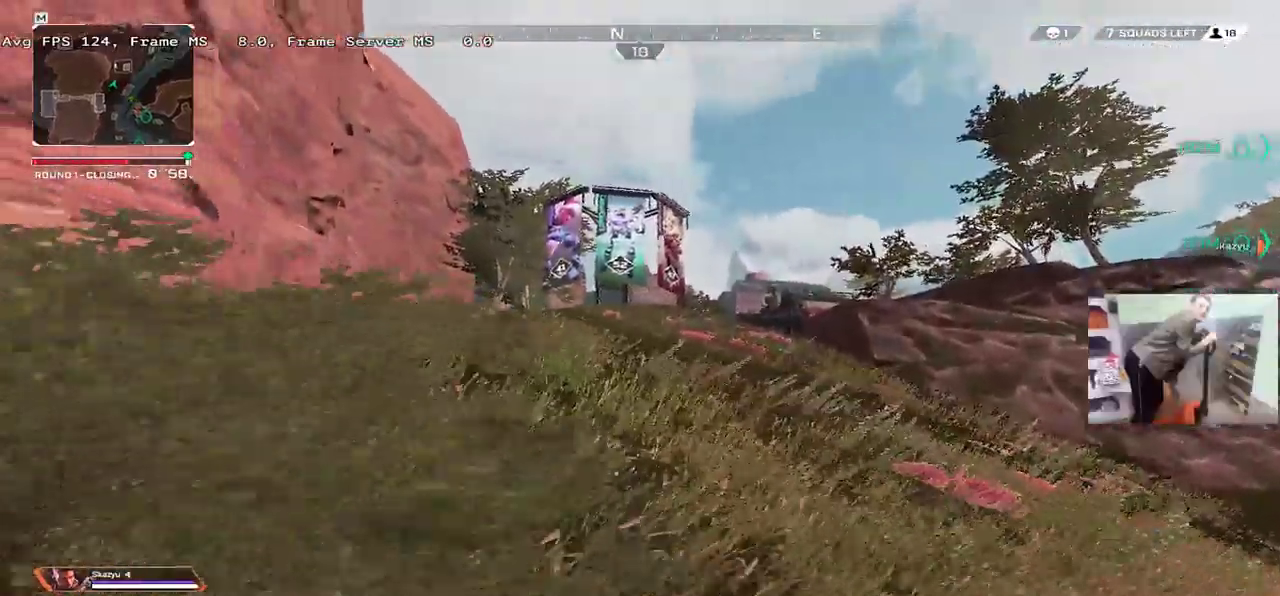
{"keys": ["w"], "mouse": [], "events": []}
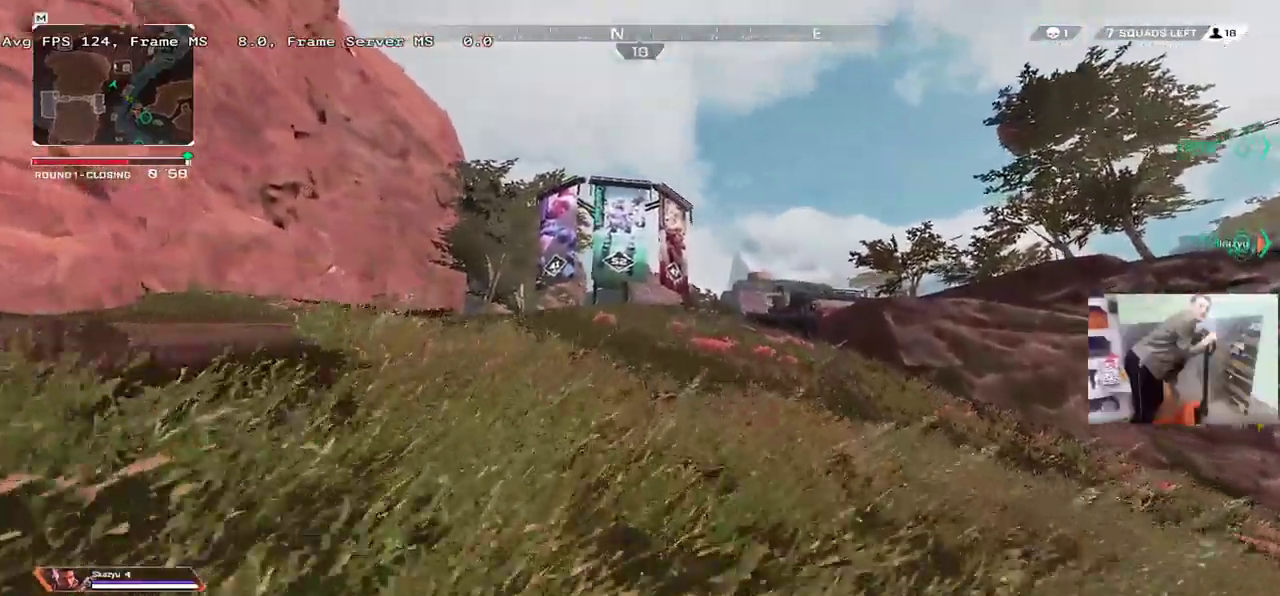
{"keys": ["w"], "mouse": [], "events": []}
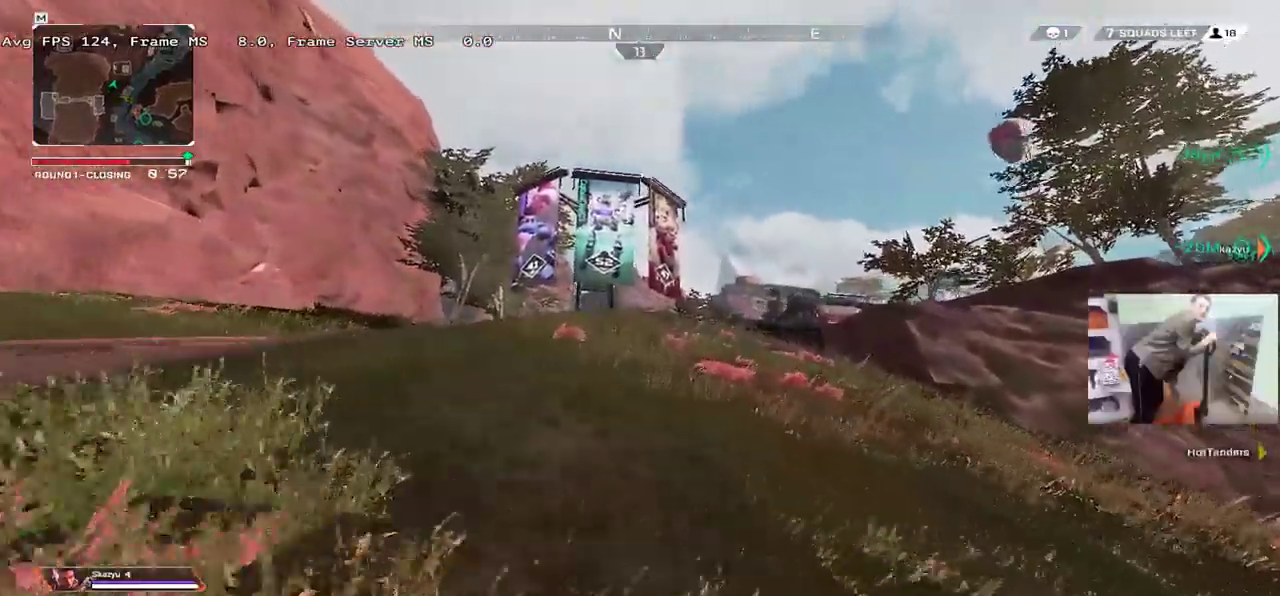
{"keys": ["w"], "mouse": [], "events": []}
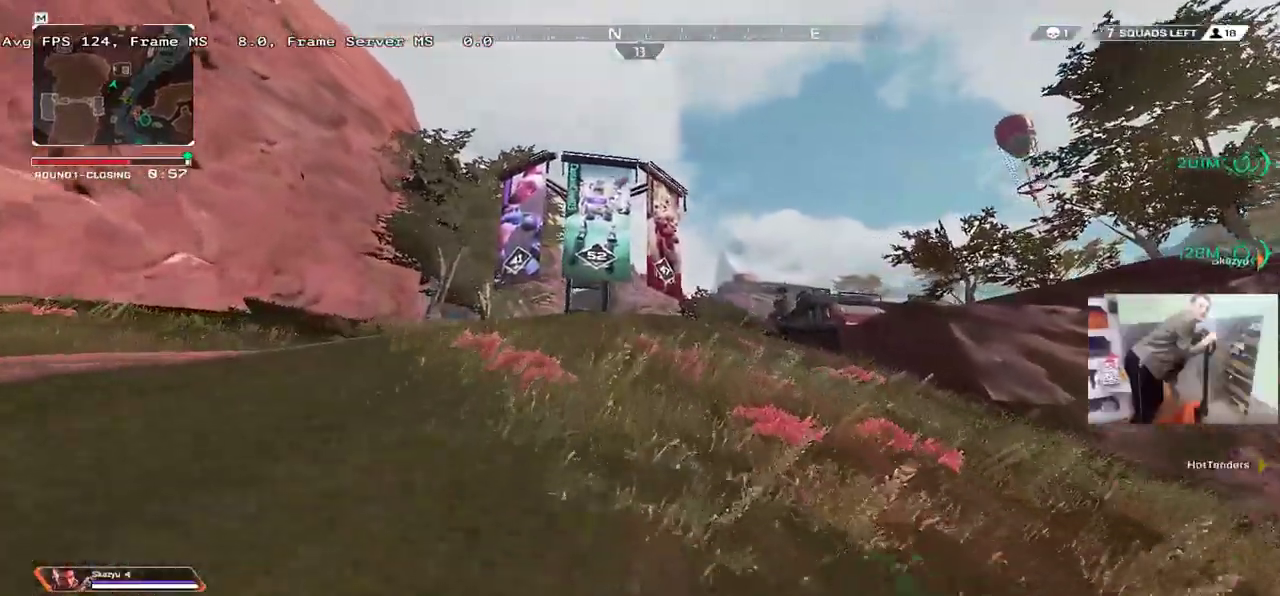
{"keys": ["w"], "mouse": [], "events": []}
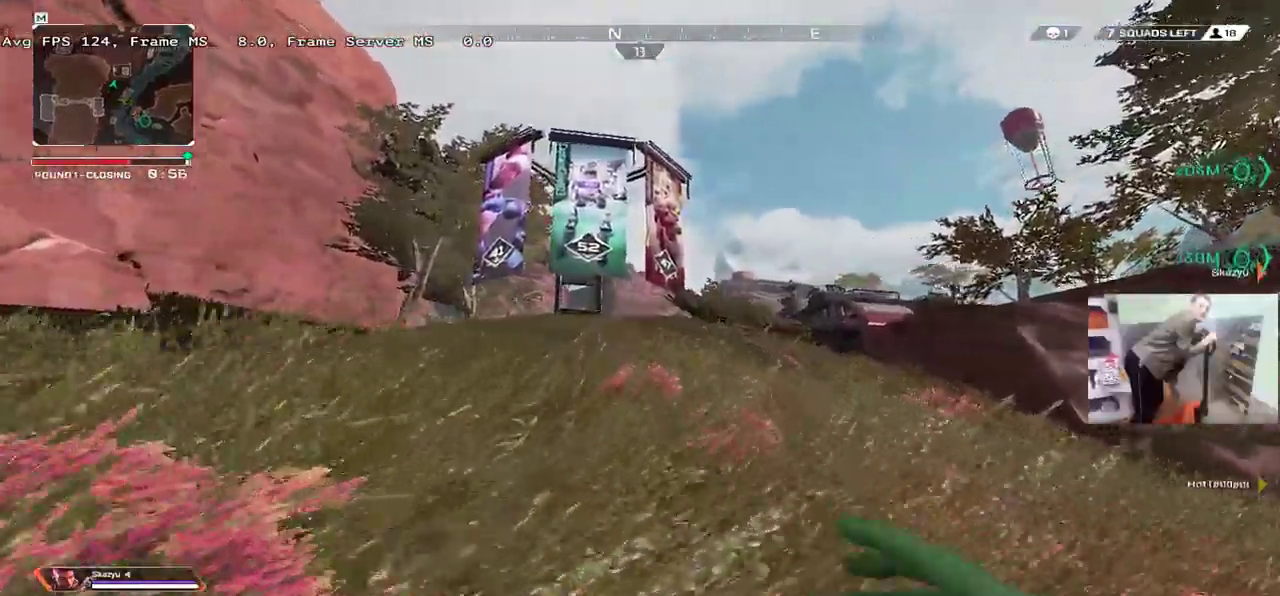
{"keys": ["ctrl", "w"], "mouse": ["right"], "events": [[217, "ctrl", "down"], [467, "mouse_right", "down"]]}
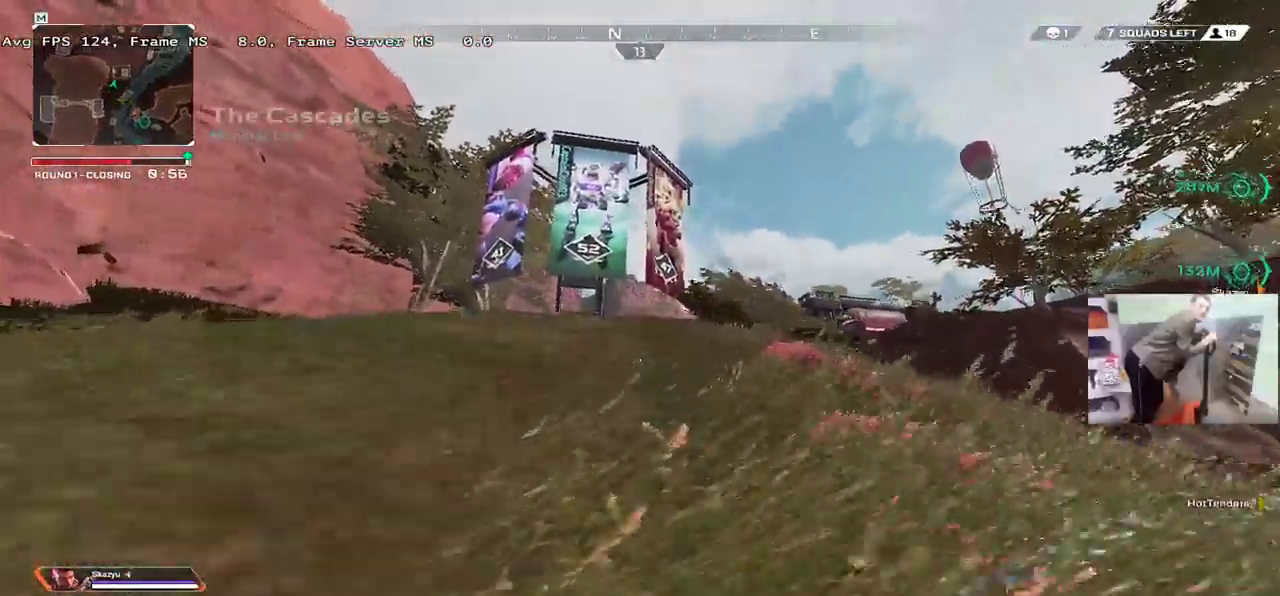
{"keys": ["w"], "mouse": [], "events": [[50, "ctrl", "up"], [67, "mouse_right", "up"]]}
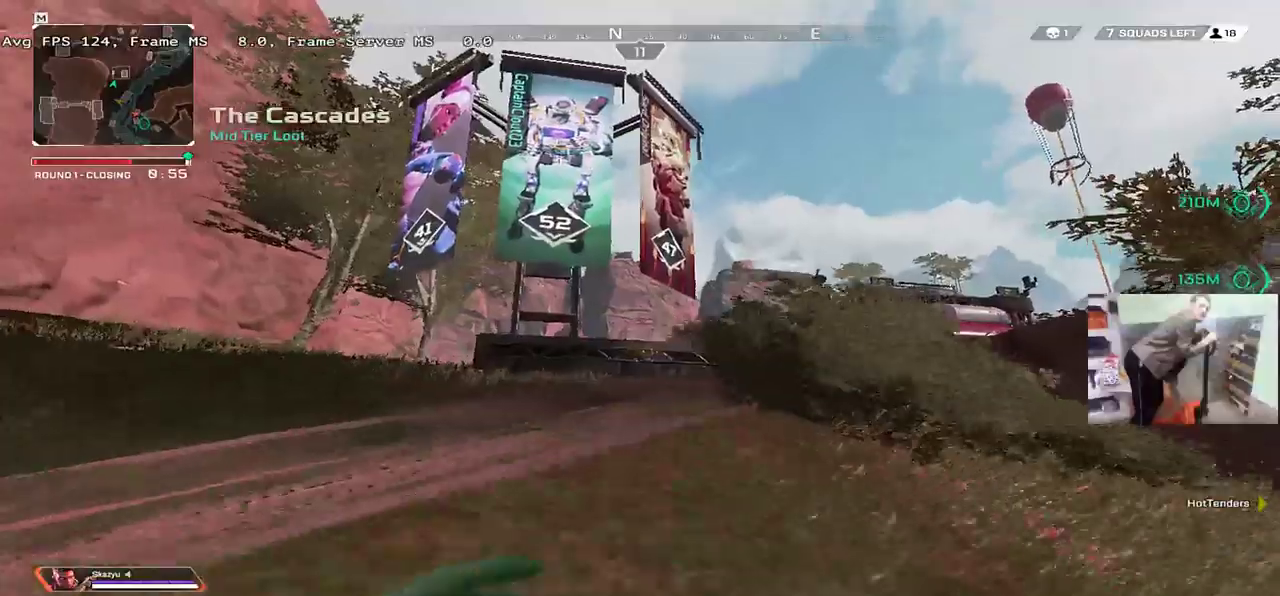
{"keys": ["w"], "mouse": [], "events": []}